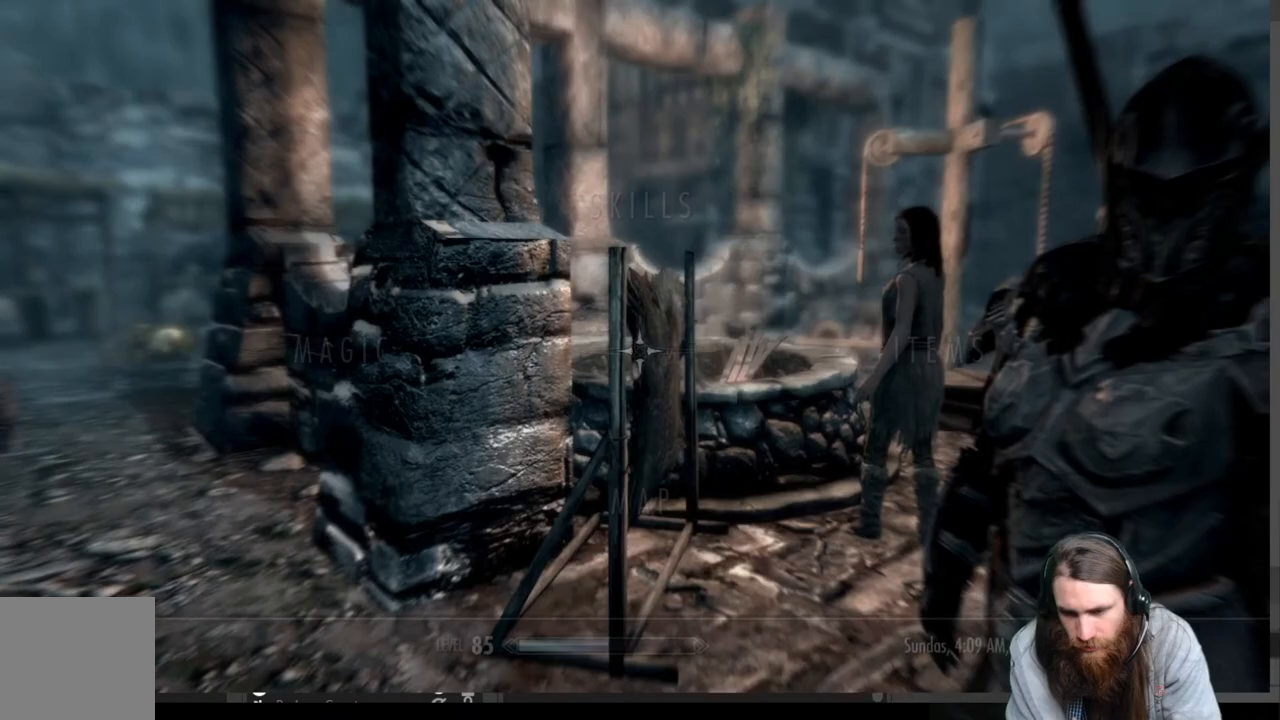
Gameplay with a controller (Xbox layout); each line is a JSON object with the inputs held at the frame after it. "events" lists button and stick changes between this image and that frame as [ms after this image, input, new state], when the widget could be followed in between.
{"buttons": ["B"], "left_stick": "center", "right_stick": "center", "events": [[333, "left_stick", "center"], [500, "B", "down"]]}
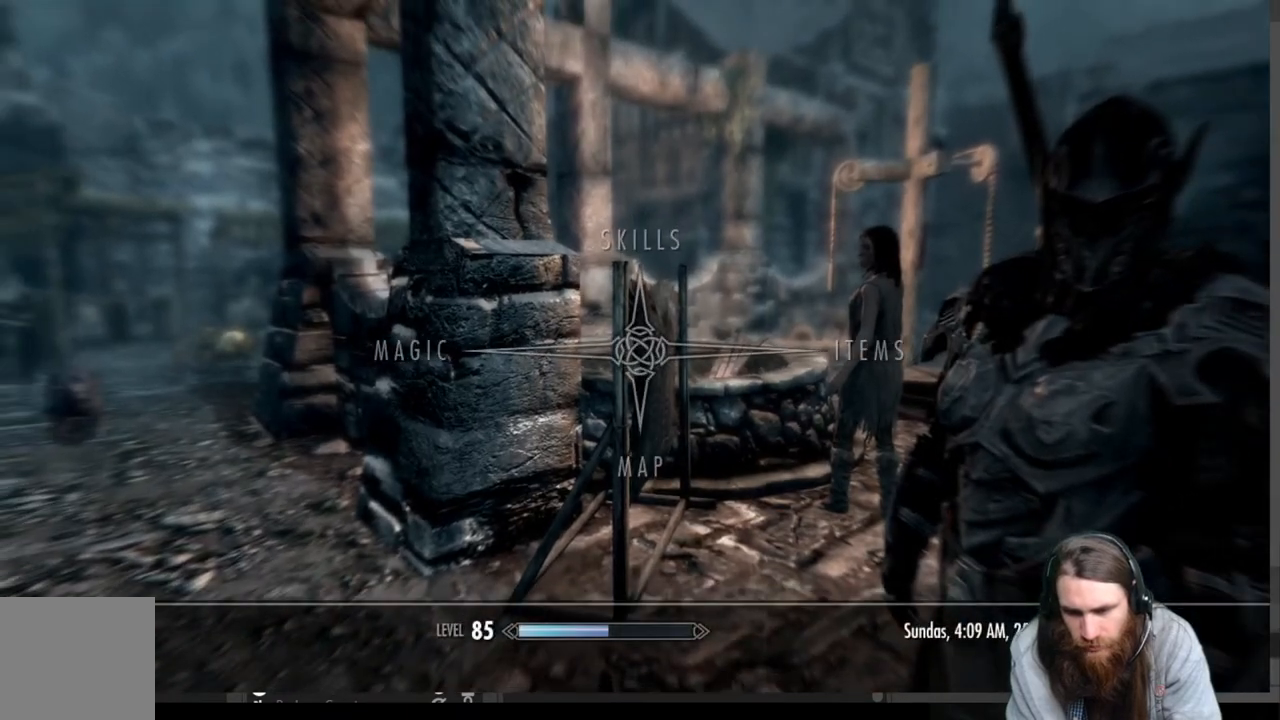
{"buttons": [], "left_stick": "up", "right_stick": "left", "events": [[83, "B", "up"], [333, "right_stick", "left"], [450, "left_stick", "up"]]}
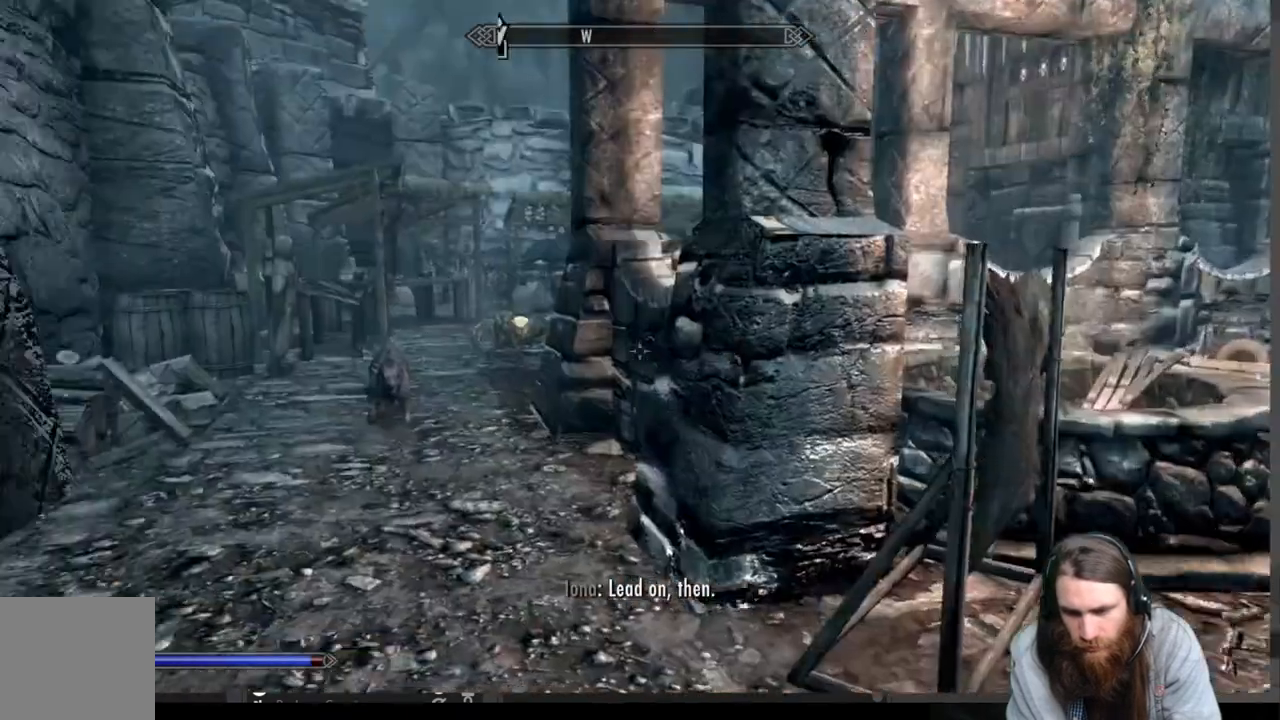
{"buttons": [], "left_stick": "up", "right_stick": "center", "events": [[67, "right_stick", "center"], [183, "A", "down"], [267, "A", "up"]]}
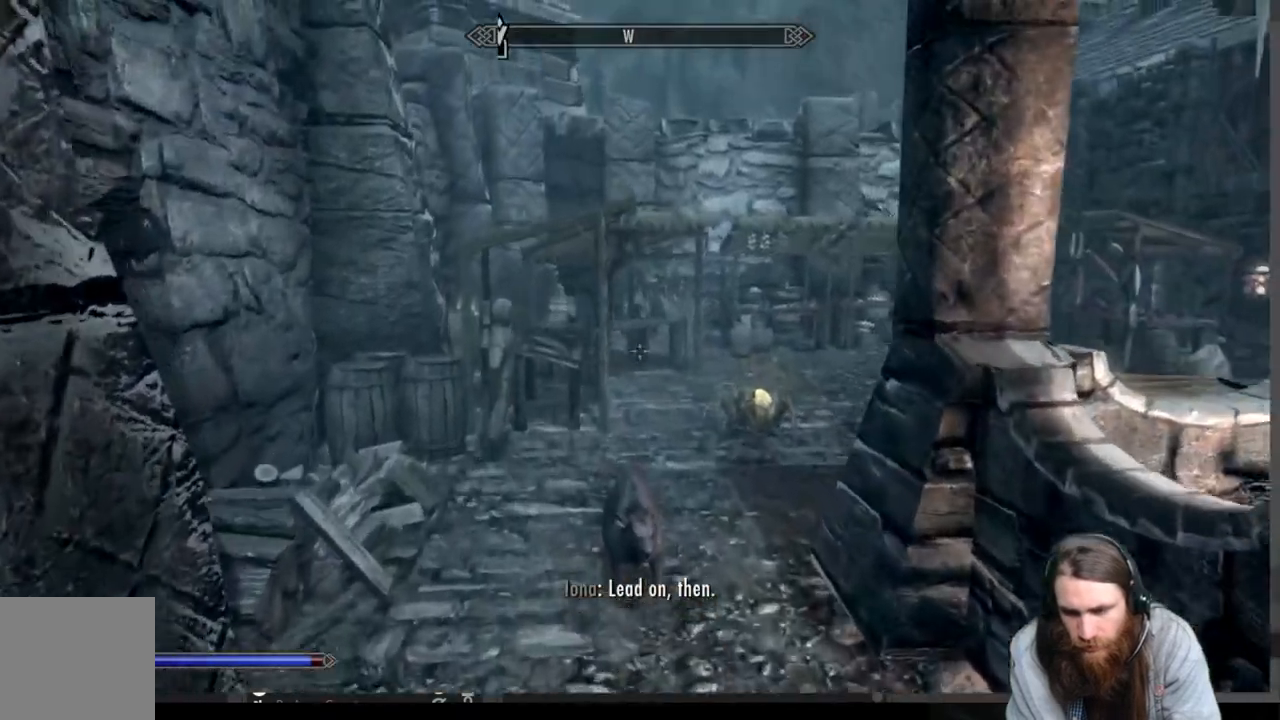
{"buttons": [], "left_stick": "up", "right_stick": "center", "events": []}
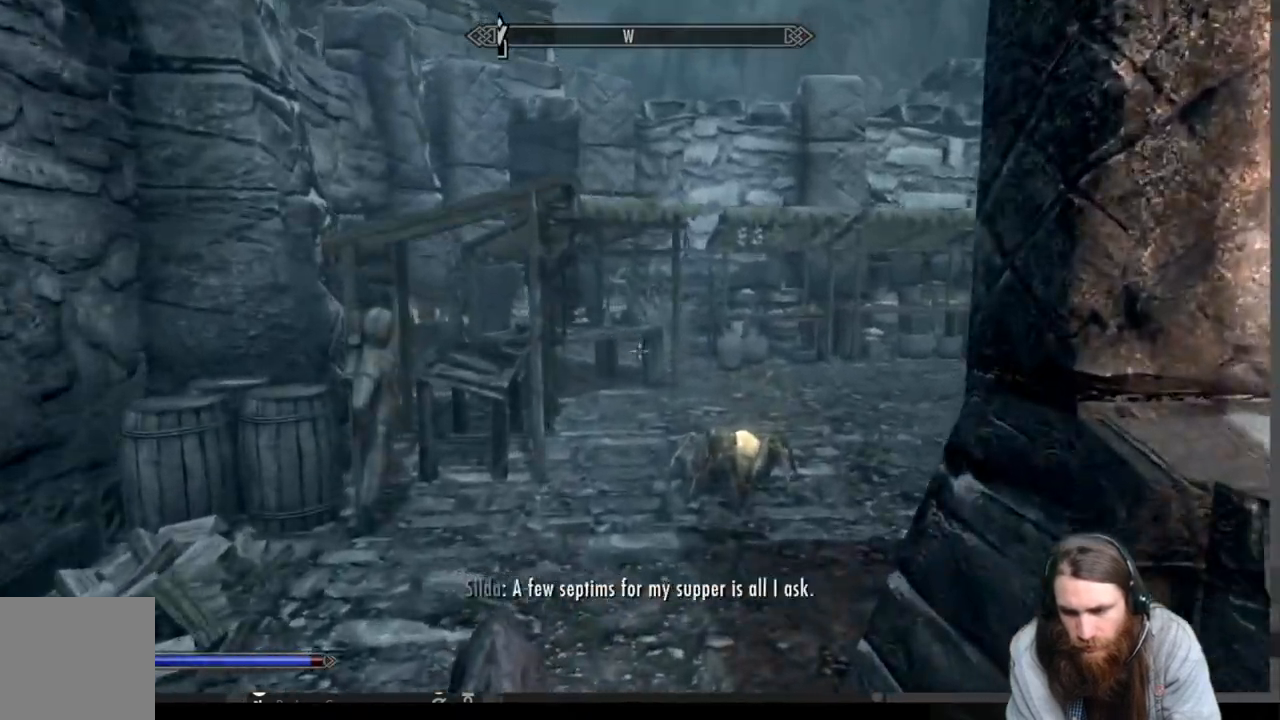
{"buttons": [], "left_stick": "up-left", "right_stick": "right", "events": [[300, "right_stick", "right"], [417, "left_stick", "up-left"]]}
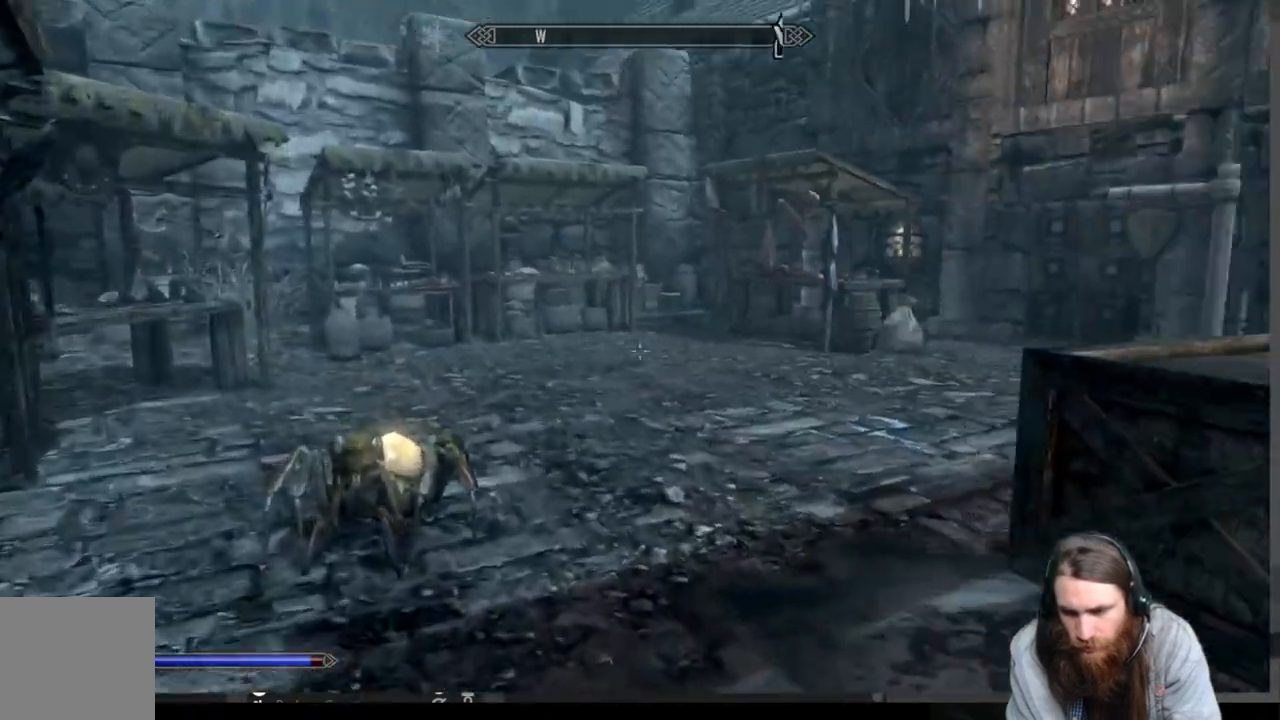
{"buttons": [], "left_stick": "up", "right_stick": "center", "events": [[67, "right_stick", "center"], [333, "left_stick", "up"]]}
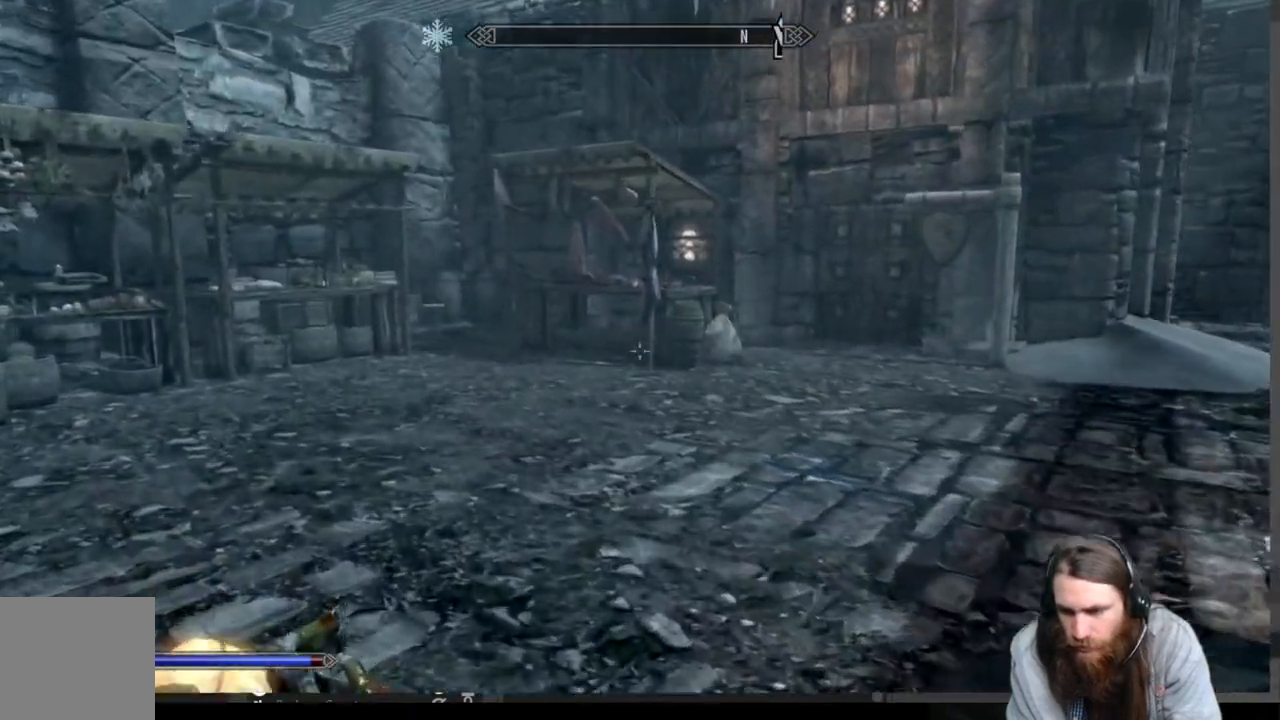
{"buttons": [], "left_stick": "up", "right_stick": "left", "events": [[167, "right_stick", "left"]]}
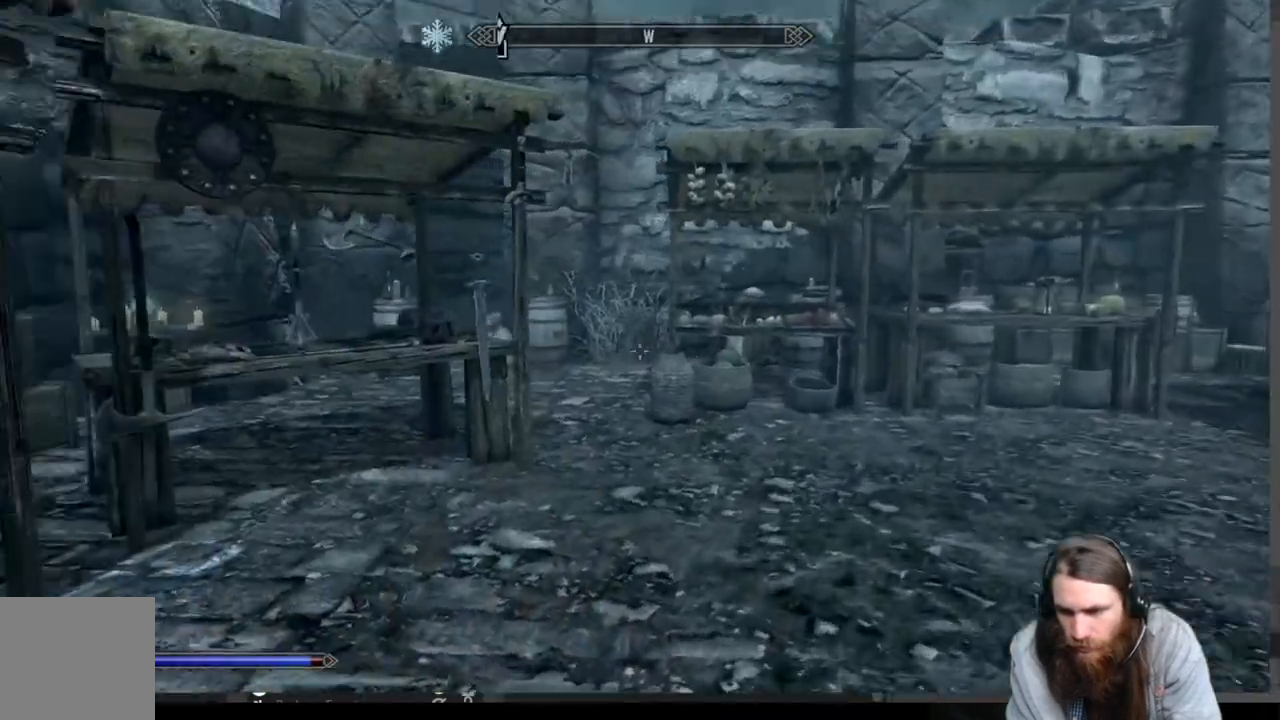
{"buttons": [], "left_stick": "up-right", "right_stick": "left", "events": [[150, "left_stick", "up-right"], [167, "right_stick", "center"], [217, "L3", "down"], [367, "L3", "up"], [500, "right_stick", "left"]]}
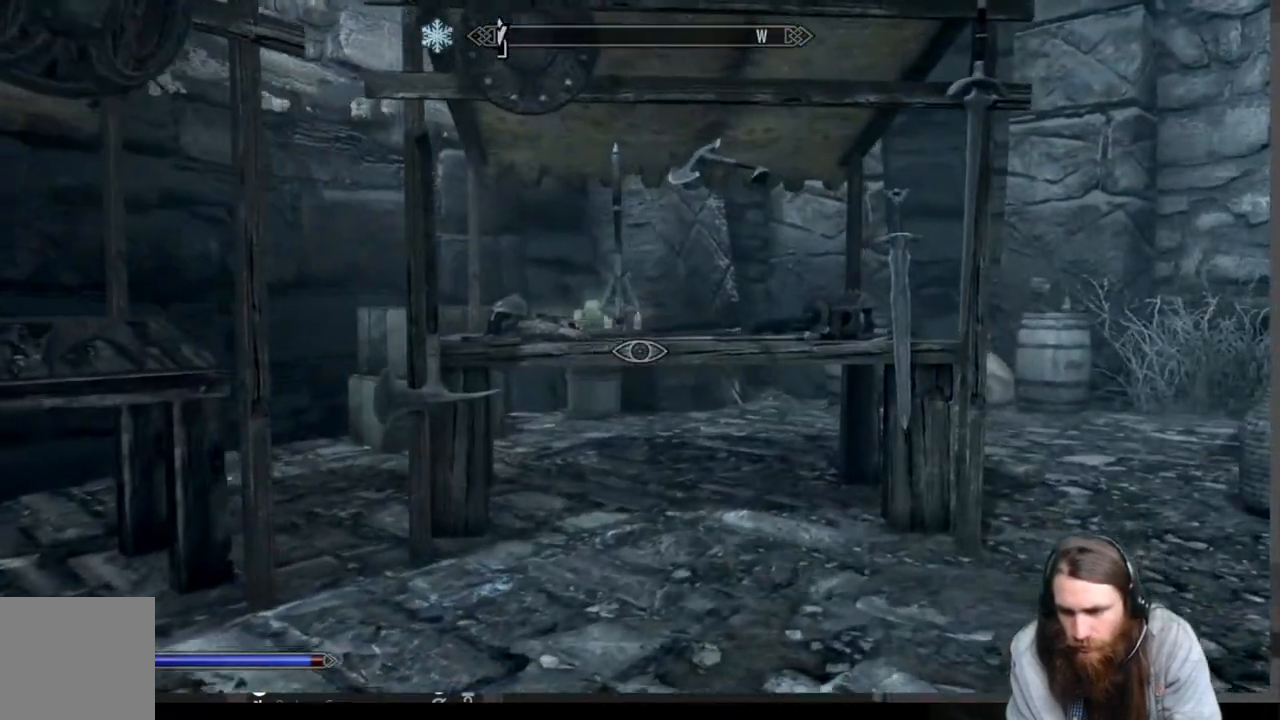
{"buttons": [], "left_stick": "up", "right_stick": "up", "events": [[167, "right_stick", "center"], [500, "left_stick", "up"], [500, "right_stick", "up"]]}
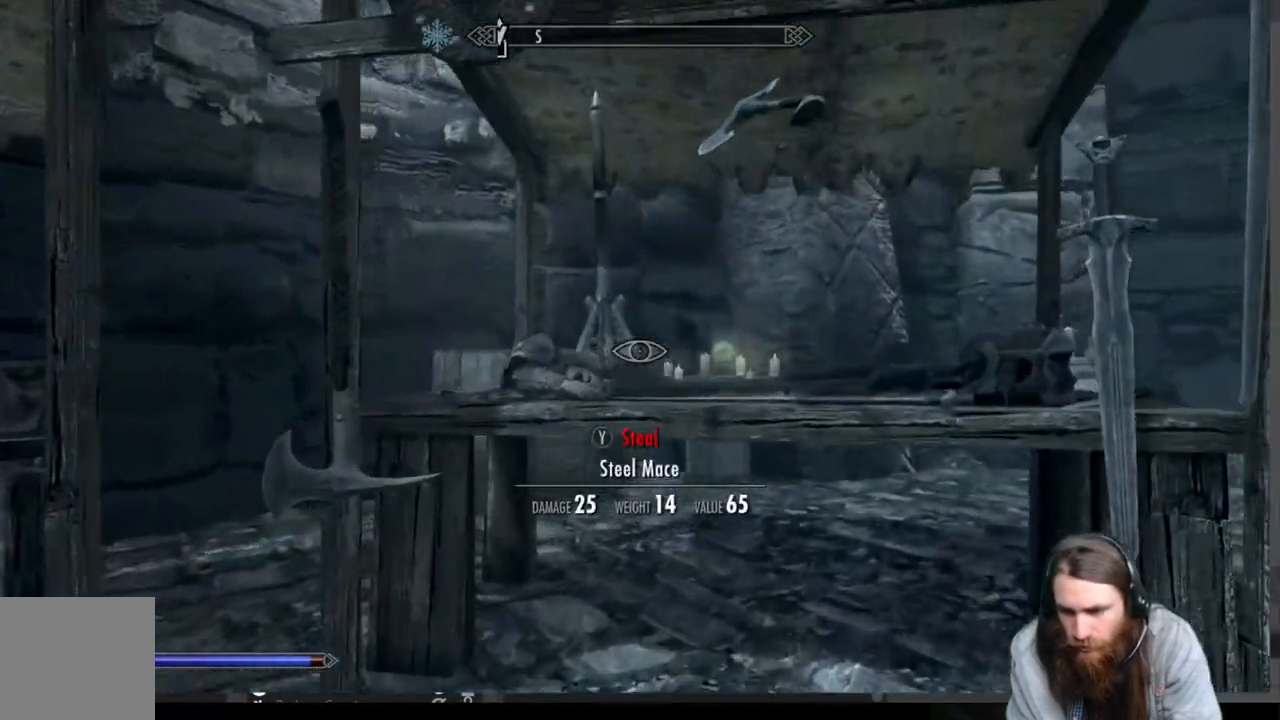
{"buttons": [], "left_stick": "center", "right_stick": "center", "events": [[117, "right_stick", "center"], [233, "left_stick", "center"]]}
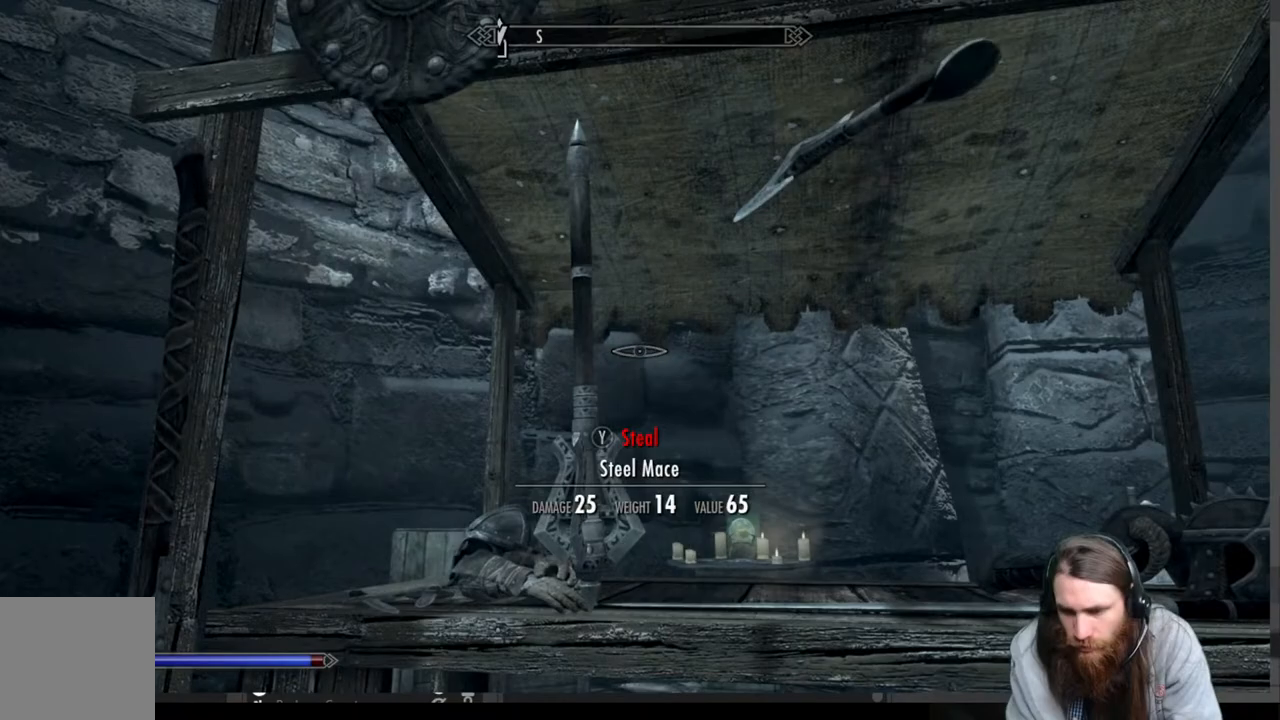
{"buttons": [], "left_stick": "center", "right_stick": "right", "events": [[67, "left_stick", "left"], [217, "left_stick", "center"], [333, "right_stick", "right"]]}
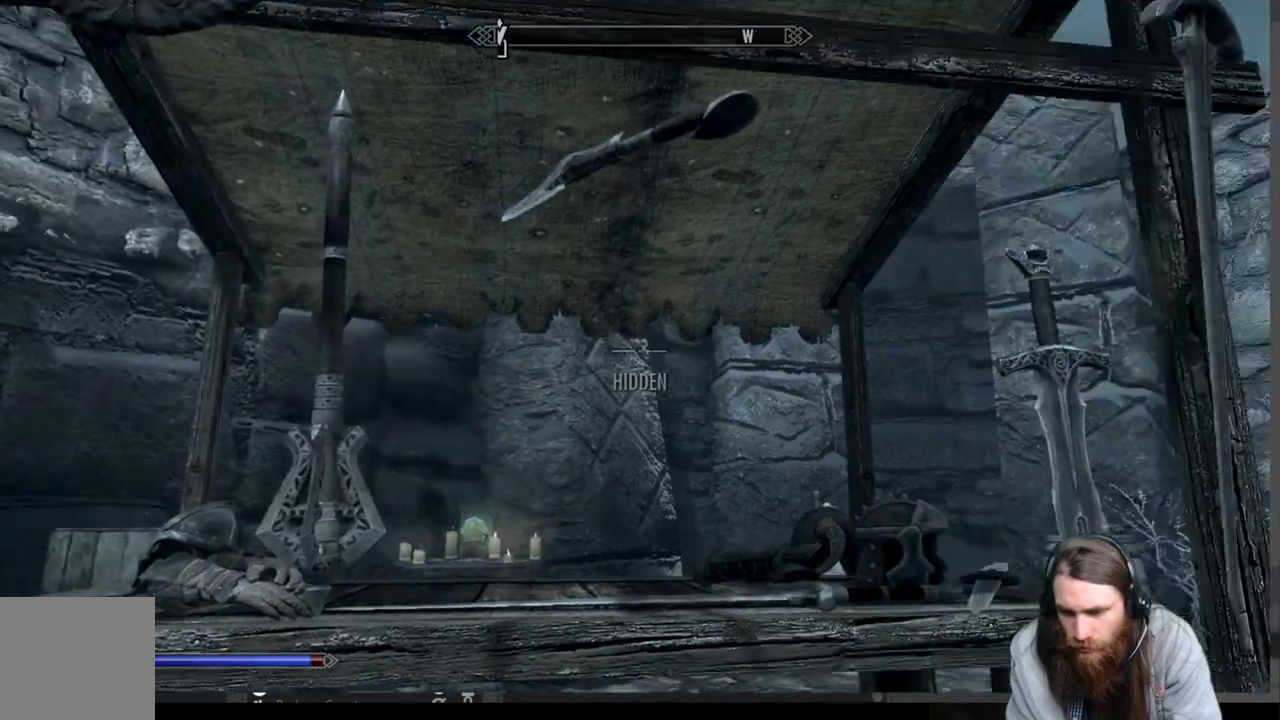
{"buttons": [], "left_stick": "up-left", "right_stick": "center", "events": [[133, "right_stick", "center"], [417, "left_stick", "up-left"]]}
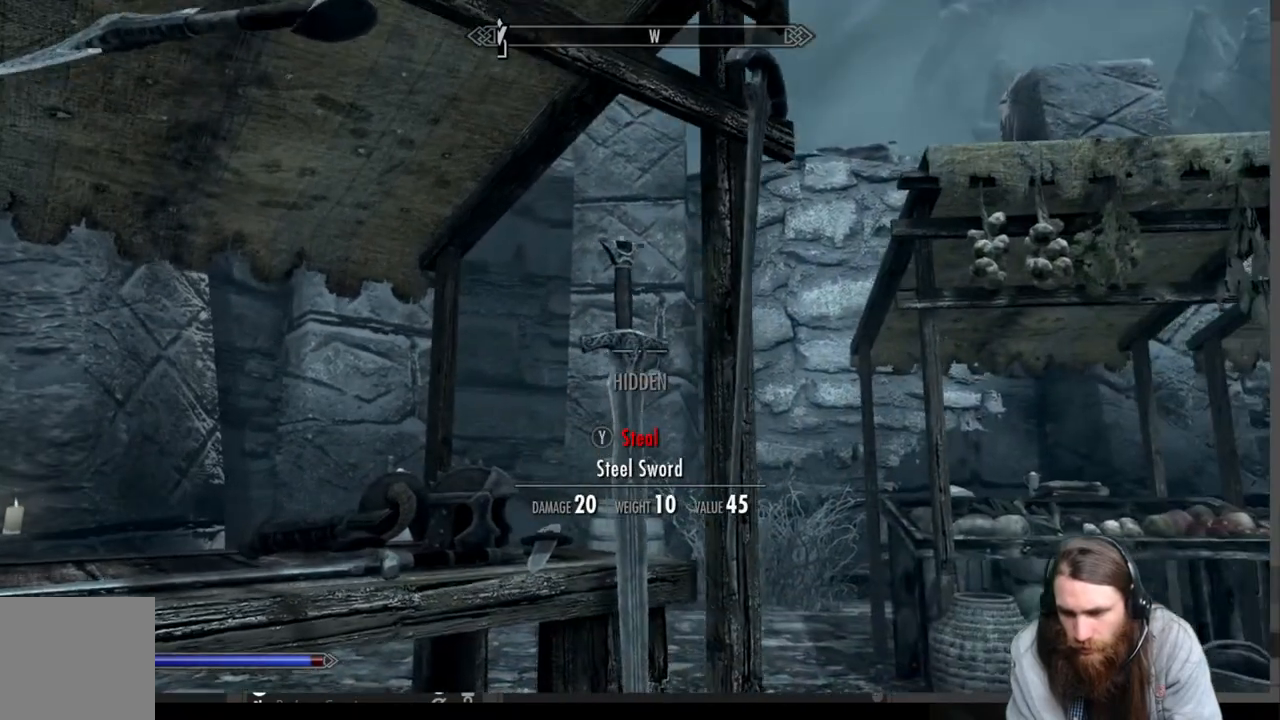
{"buttons": [], "left_stick": "down-left", "right_stick": "left", "events": [[33, "left_stick", "center"], [417, "left_stick", "down-left"], [500, "right_stick", "left"]]}
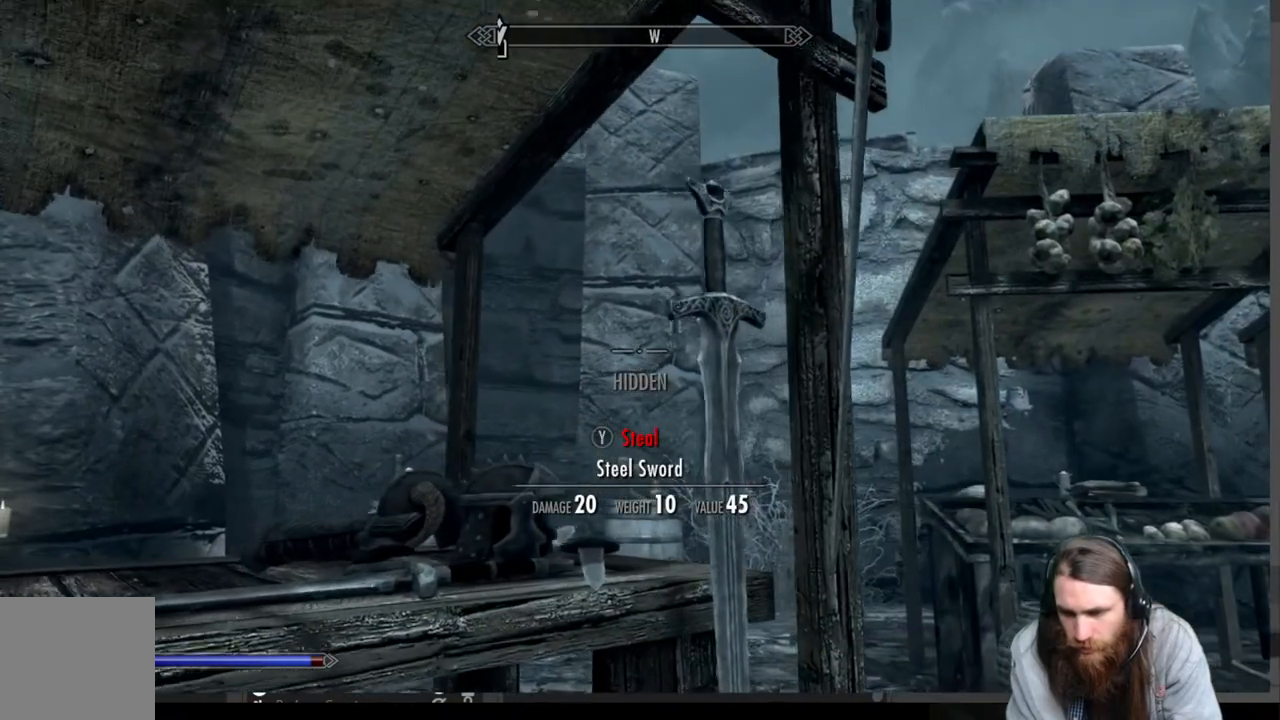
{"buttons": [], "left_stick": "center", "right_stick": "left", "events": [[233, "right_stick", "center"], [333, "left_stick", "center"], [483, "right_stick", "left"]]}
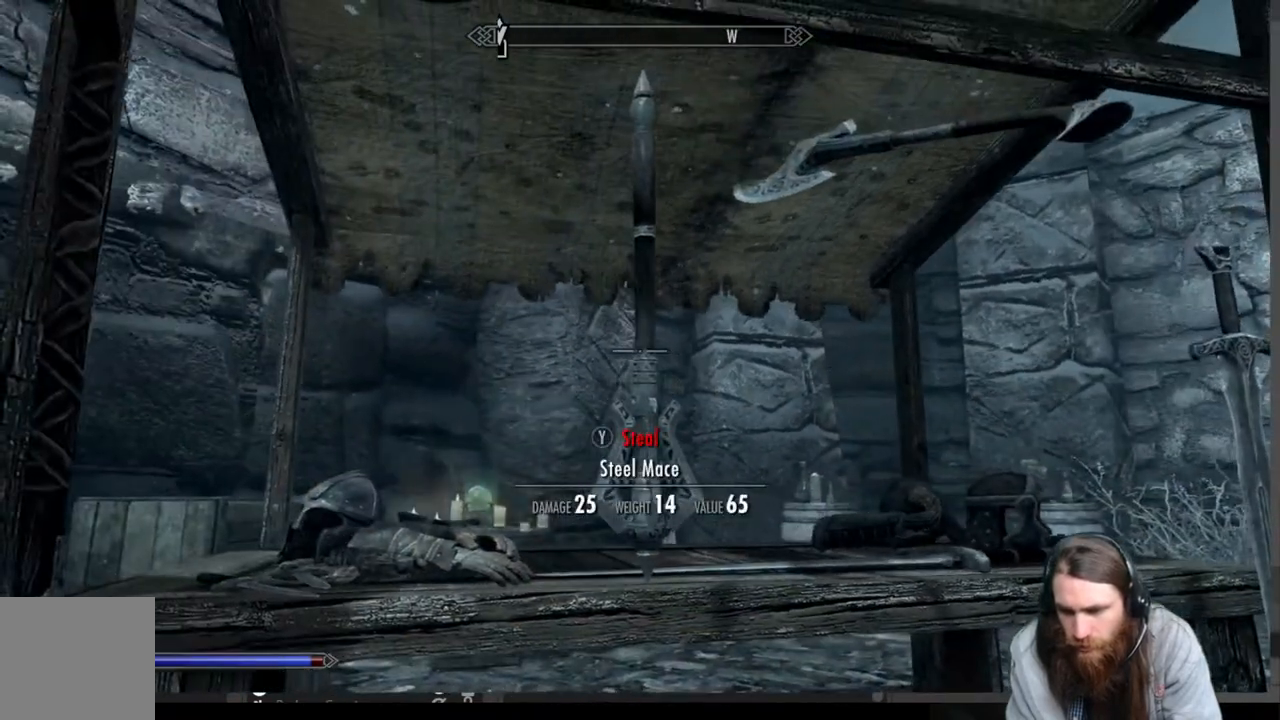
{"buttons": [], "left_stick": "center", "right_stick": "down-left", "events": [[350, "right_stick", "center"], [483, "right_stick", "down-left"]]}
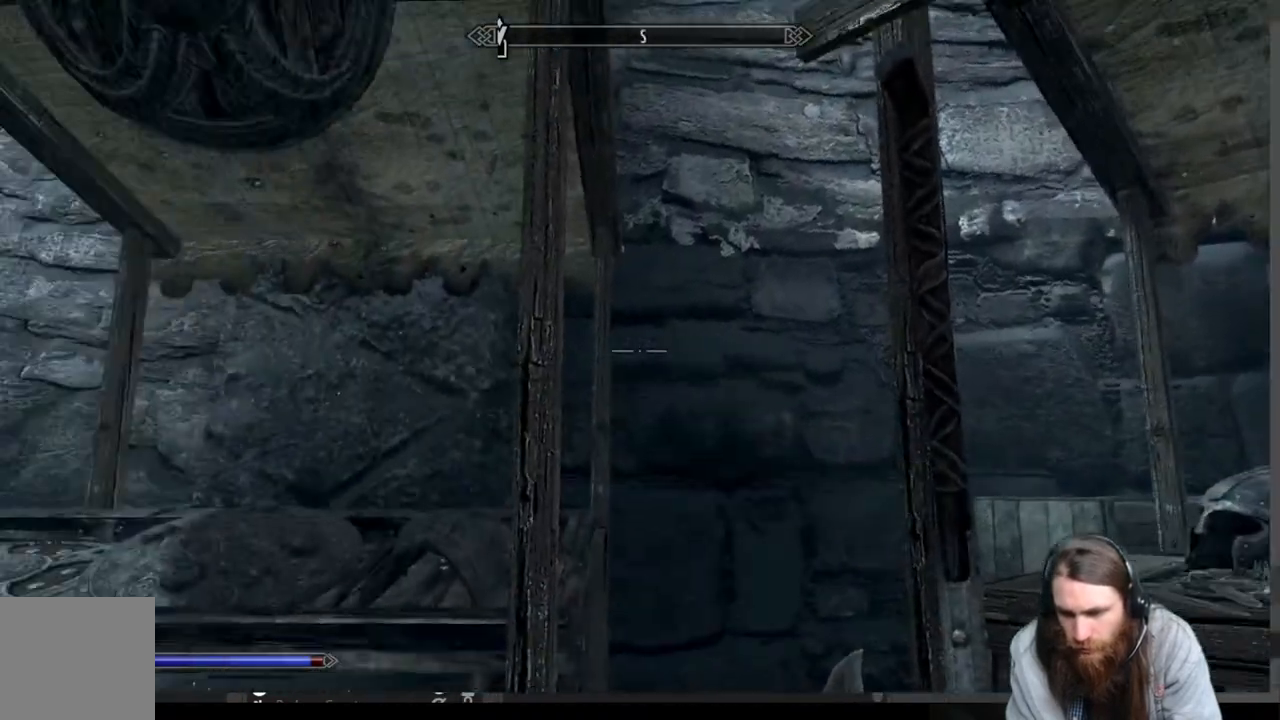
{"buttons": [], "left_stick": "center", "right_stick": "center", "events": [[17, "left_stick", "up-left"], [267, "left_stick", "center"], [267, "right_stick", "center"]]}
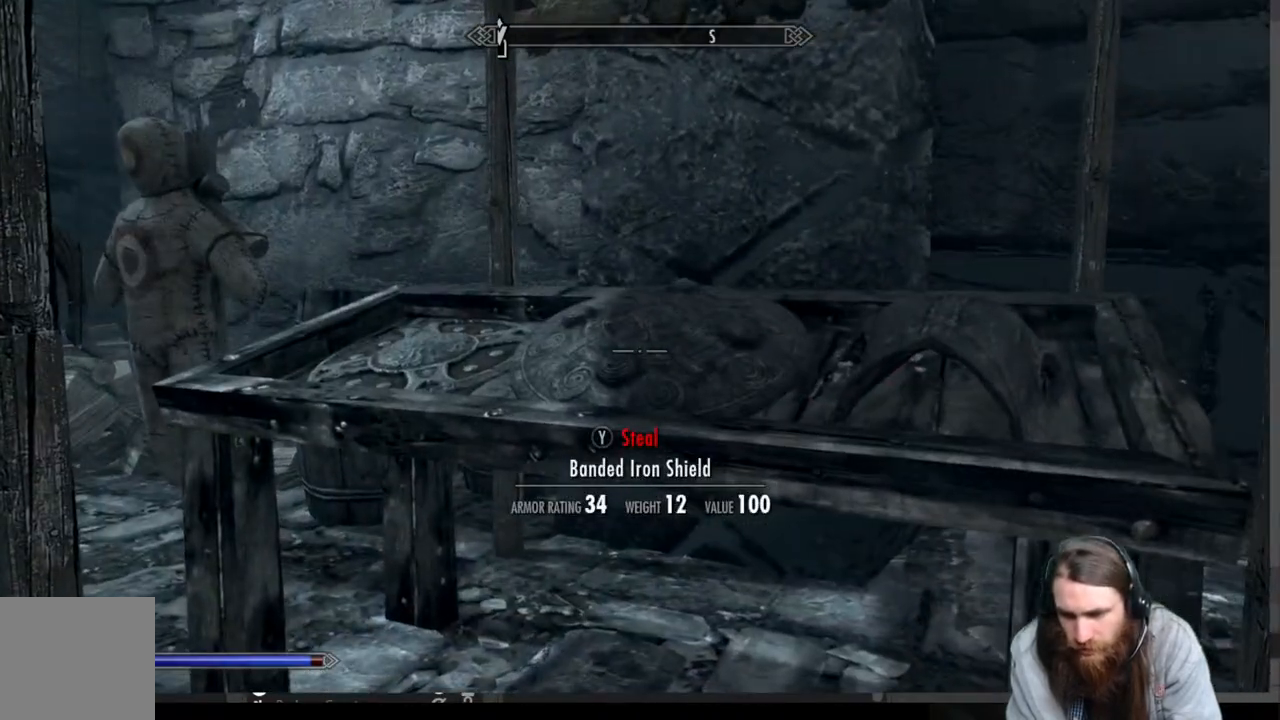
{"buttons": [], "left_stick": "center", "right_stick": "right", "events": [[33, "left_stick", "up"], [167, "right_stick", "down-right"], [250, "left_stick", "center"], [300, "right_stick", "center"], [483, "right_stick", "right"]]}
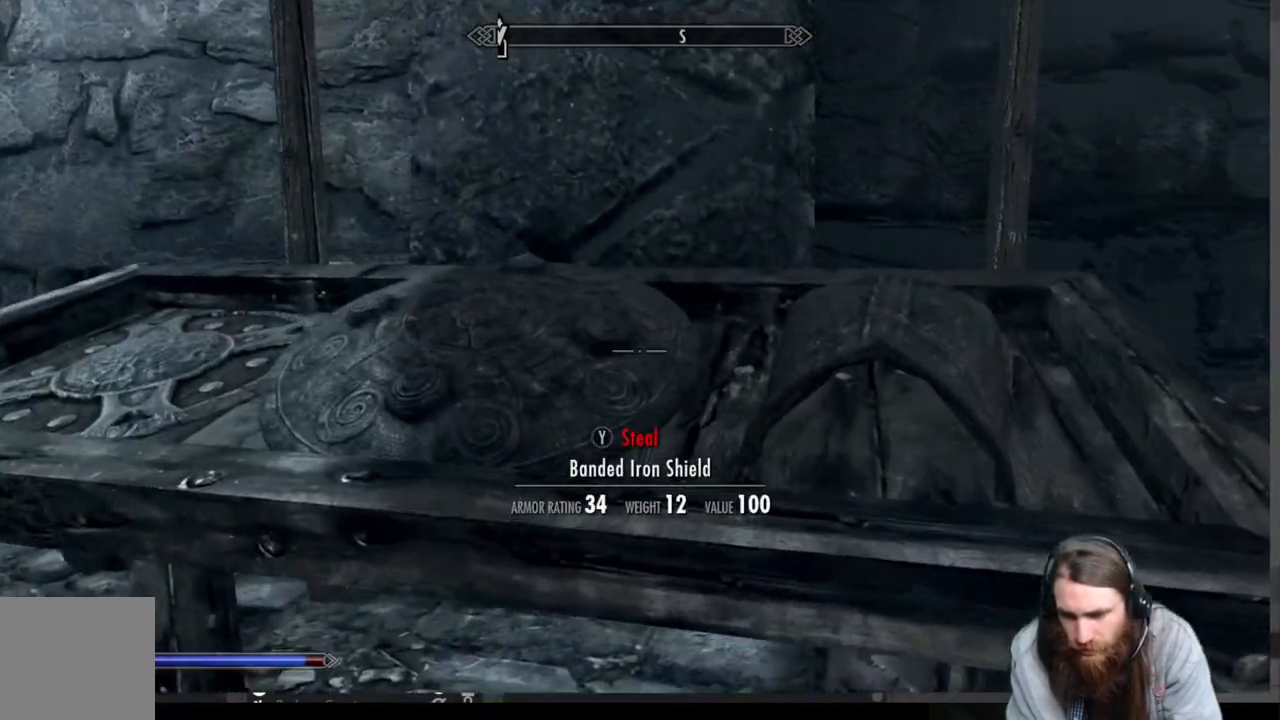
{"buttons": [], "left_stick": "center", "right_stick": "center", "events": [[100, "right_stick", "center"]]}
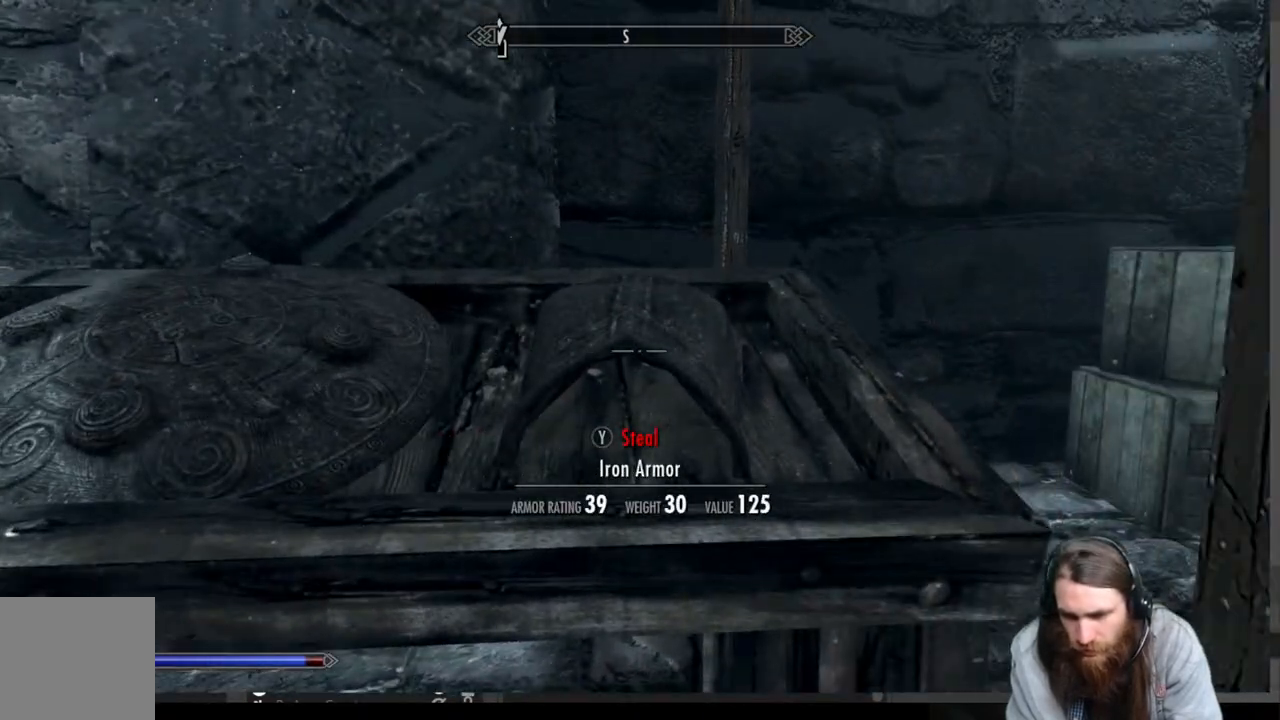
{"buttons": [], "left_stick": "center", "right_stick": "center", "events": []}
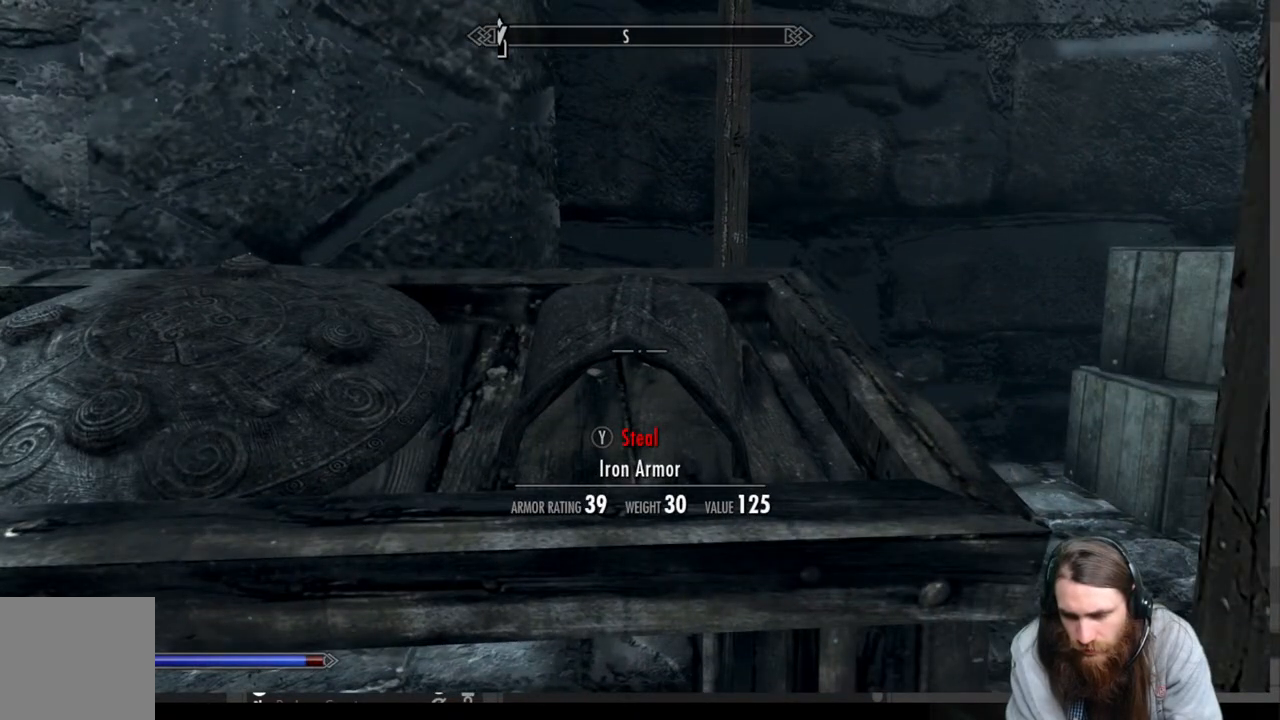
{"buttons": [], "left_stick": "up", "right_stick": "center", "events": [[133, "right_stick", "left"], [433, "right_stick", "center"], [500, "left_stick", "up"]]}
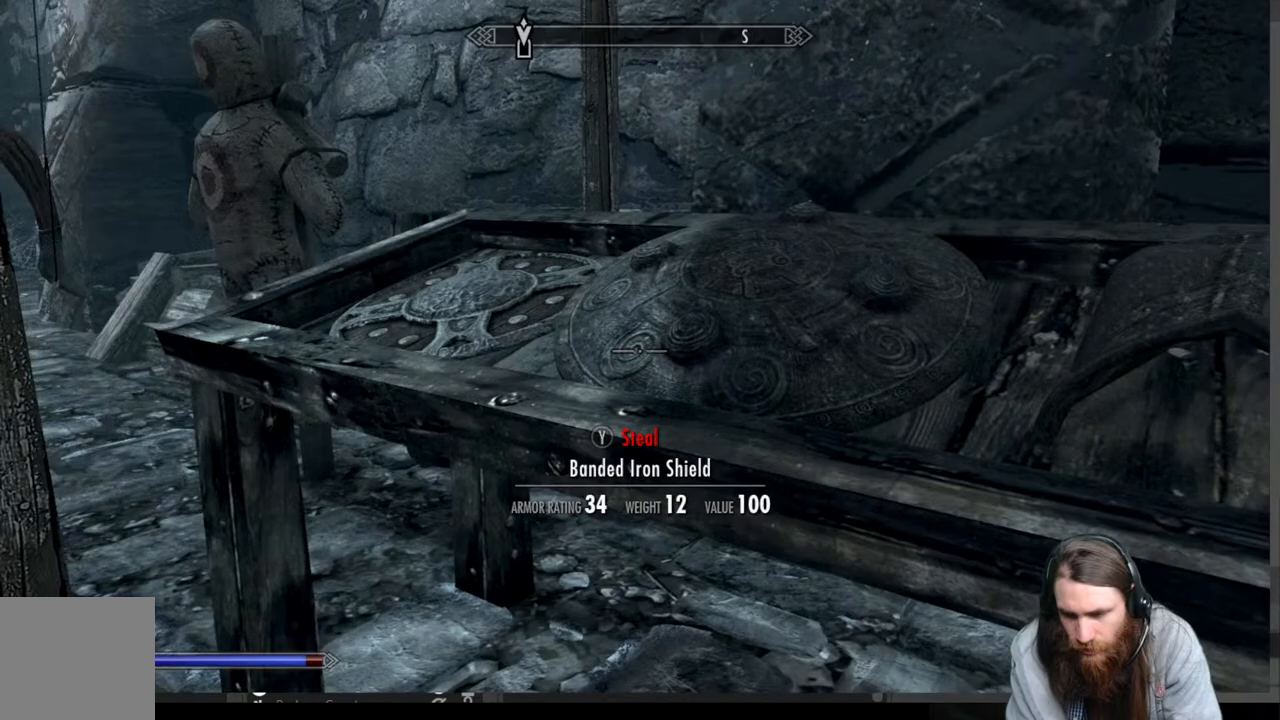
{"buttons": [], "left_stick": "left", "right_stick": "center", "events": [[183, "left_stick", "center"], [433, "left_stick", "left"]]}
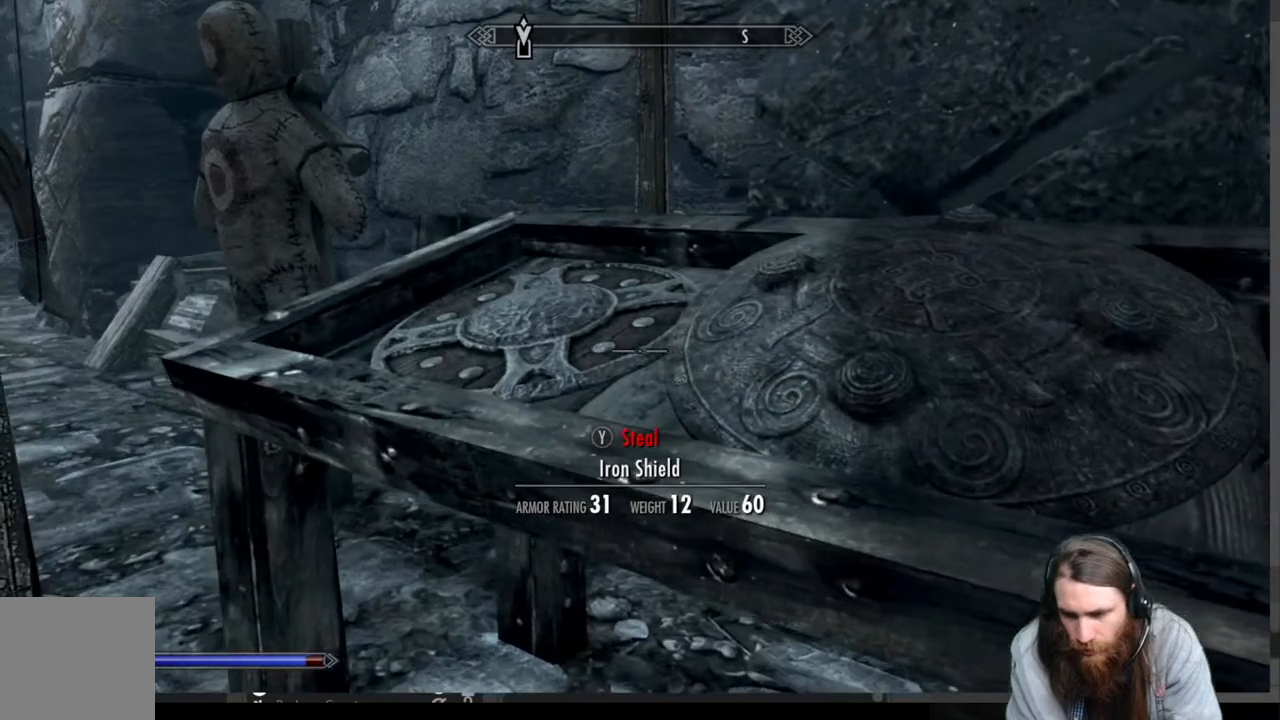
{"buttons": [], "left_stick": "center", "right_stick": "center", "events": [[50, "left_stick", "center"], [117, "right_stick", "right"], [500, "right_stick", "center"]]}
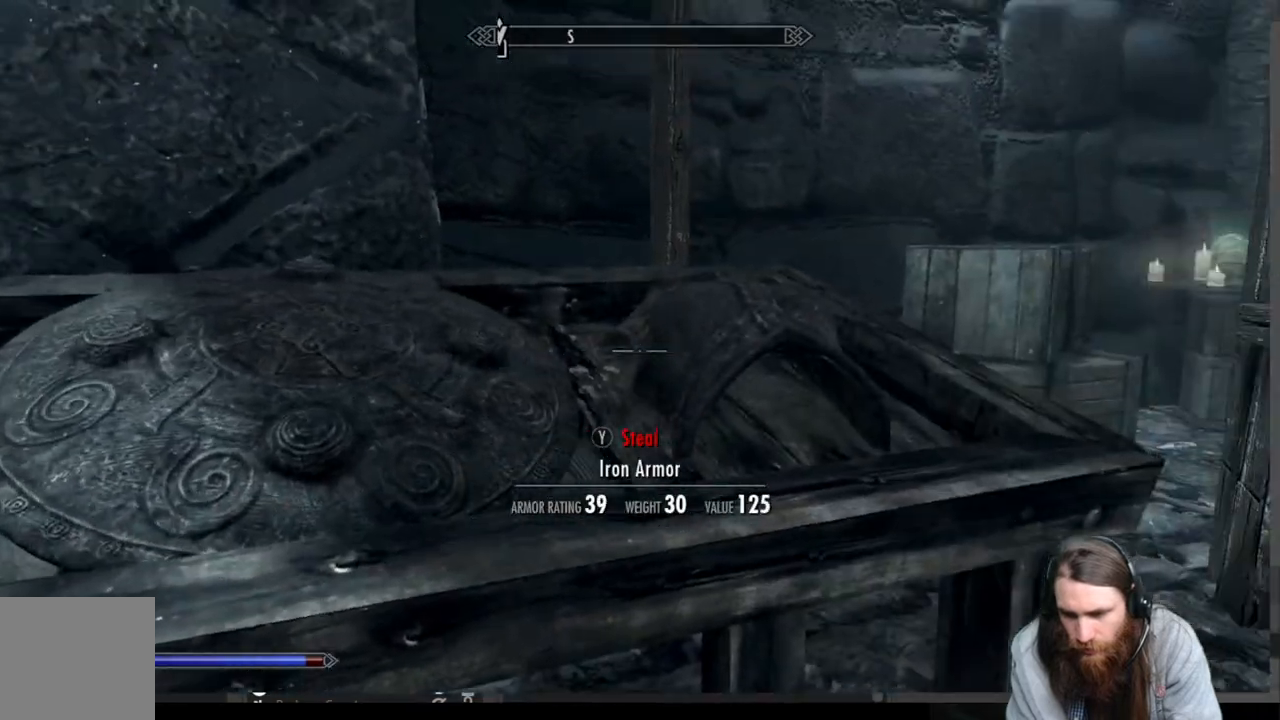
{"buttons": [], "left_stick": "center", "right_stick": "down-left", "events": [[467, "right_stick", "down-left"]]}
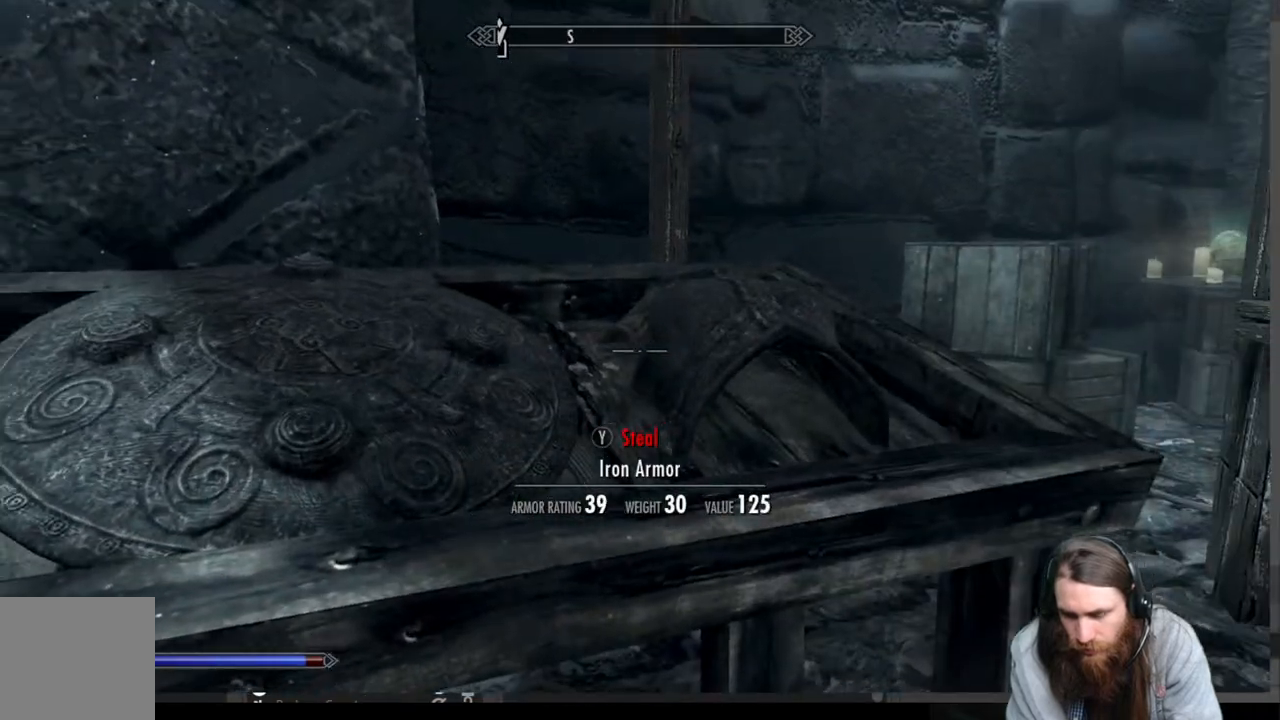
{"buttons": [], "left_stick": "center", "right_stick": "left", "events": [[83, "right_stick", "center"], [383, "right_stick", "left"]]}
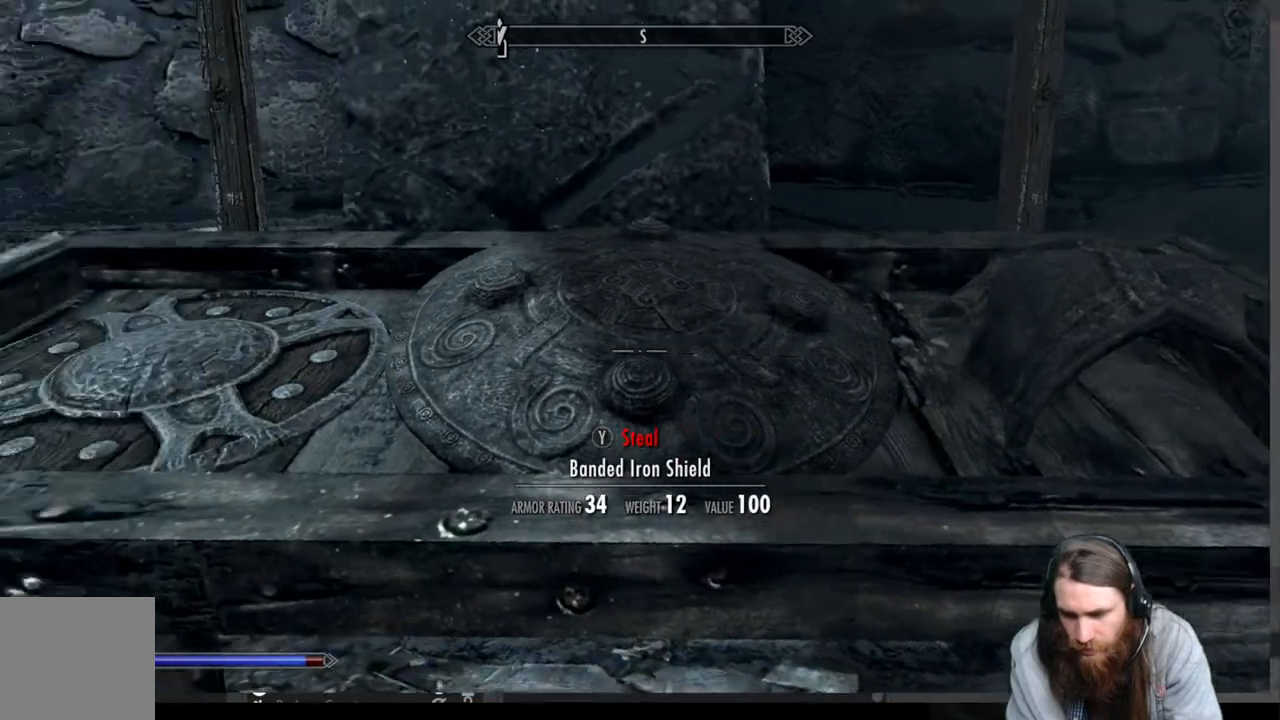
{"buttons": [], "left_stick": "center", "right_stick": "left", "events": [[33, "right_stick", "center"], [133, "left_stick", "right"], [250, "left_stick", "center"], [400, "right_stick", "left"]]}
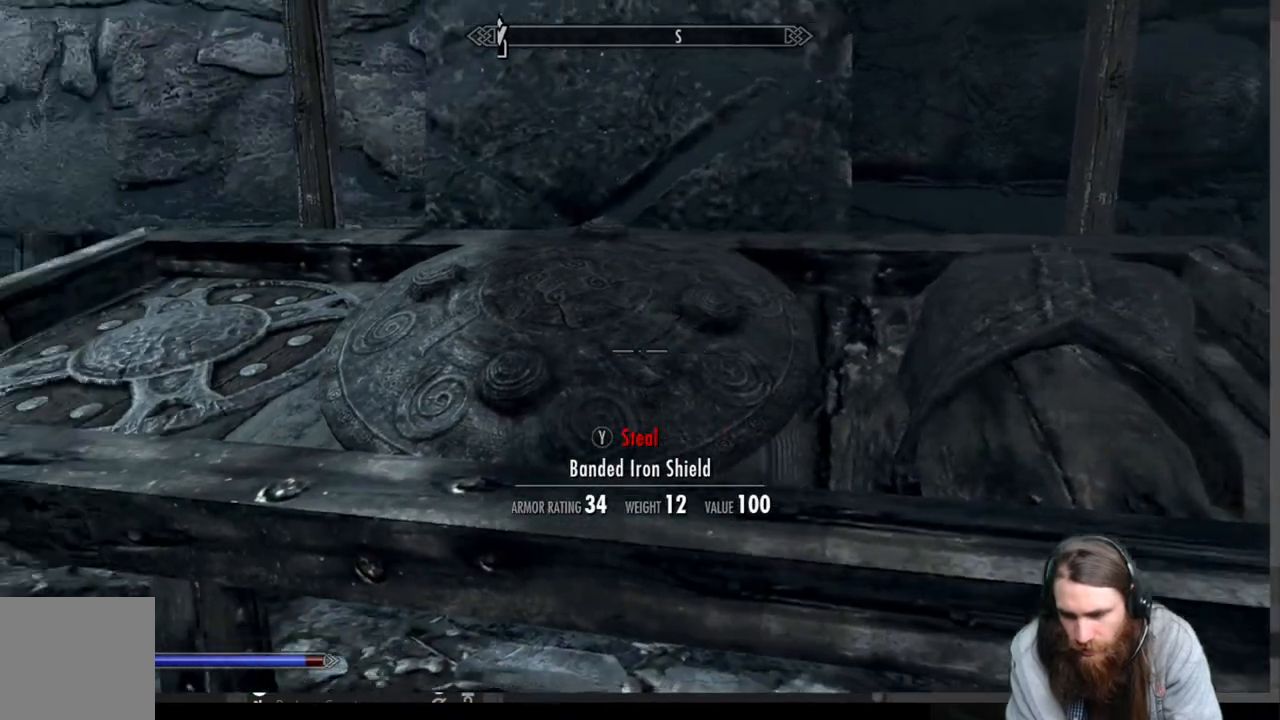
{"buttons": [], "left_stick": "center", "right_stick": "center", "events": [[83, "right_stick", "center"], [233, "left_stick", "up-left"], [417, "left_stick", "center"]]}
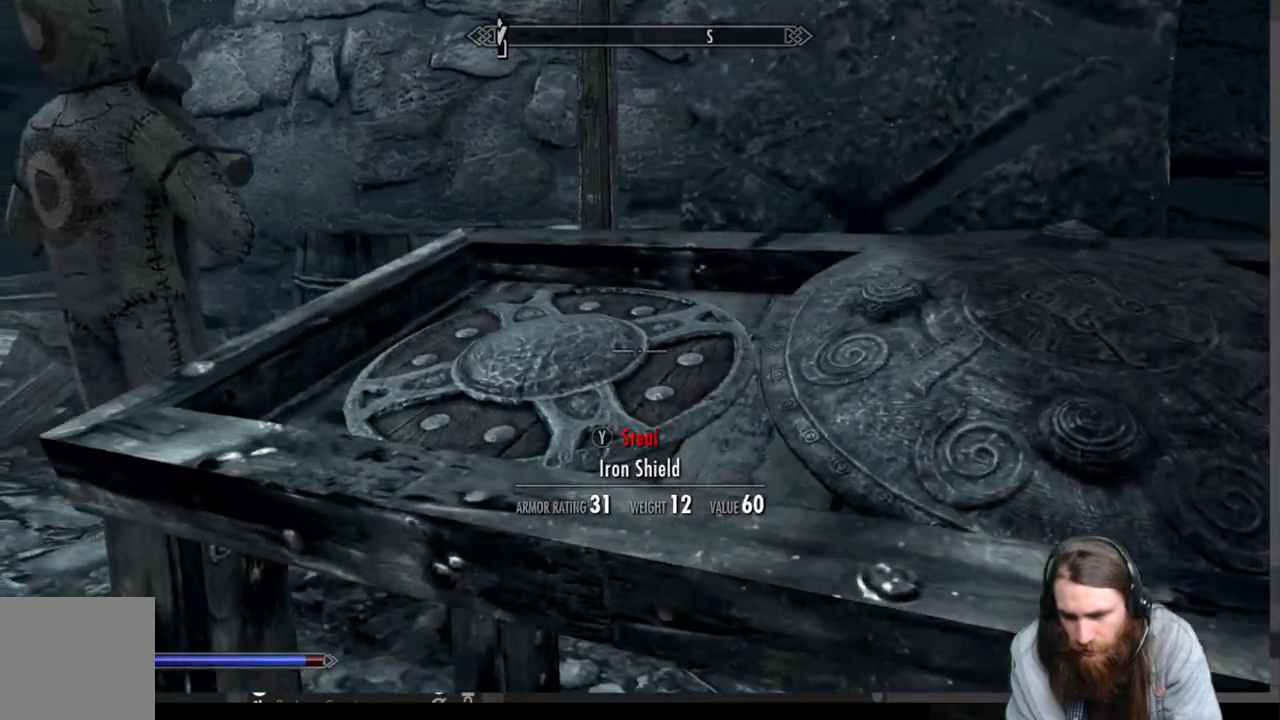
{"buttons": [], "left_stick": "center", "right_stick": "center", "events": []}
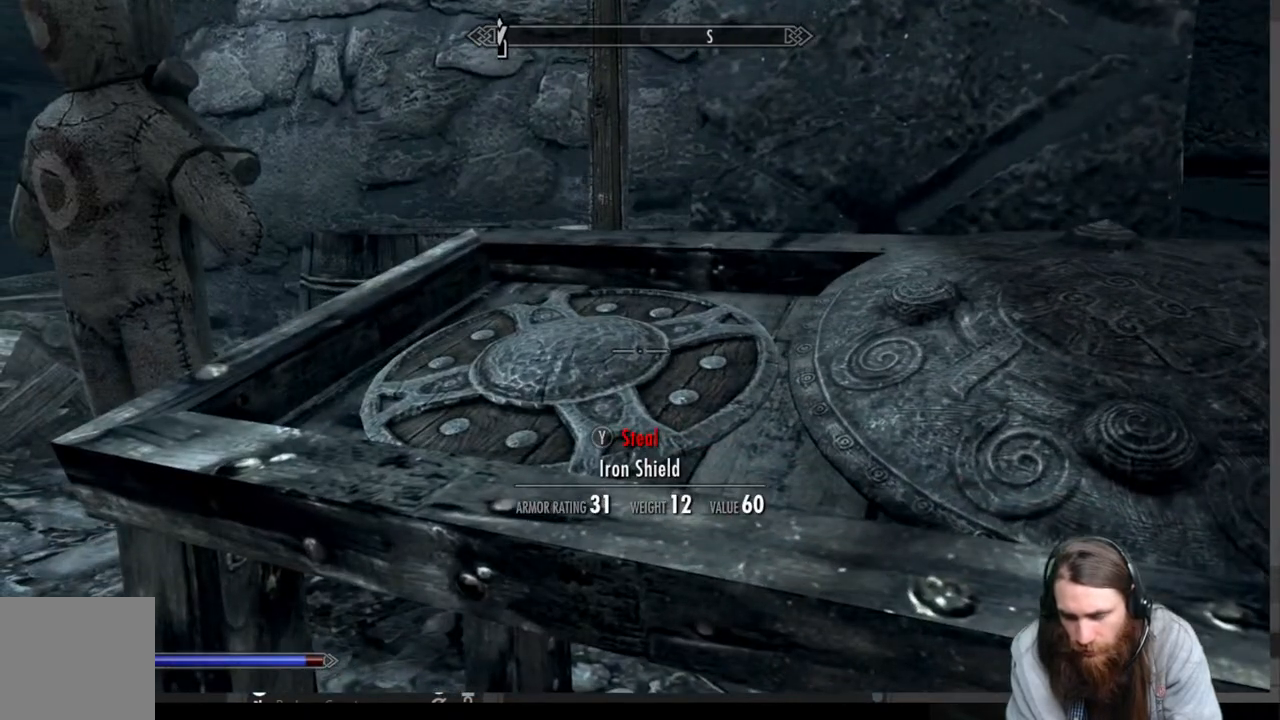
{"buttons": [], "left_stick": "right", "right_stick": "center", "events": [[150, "left_stick", "right"]]}
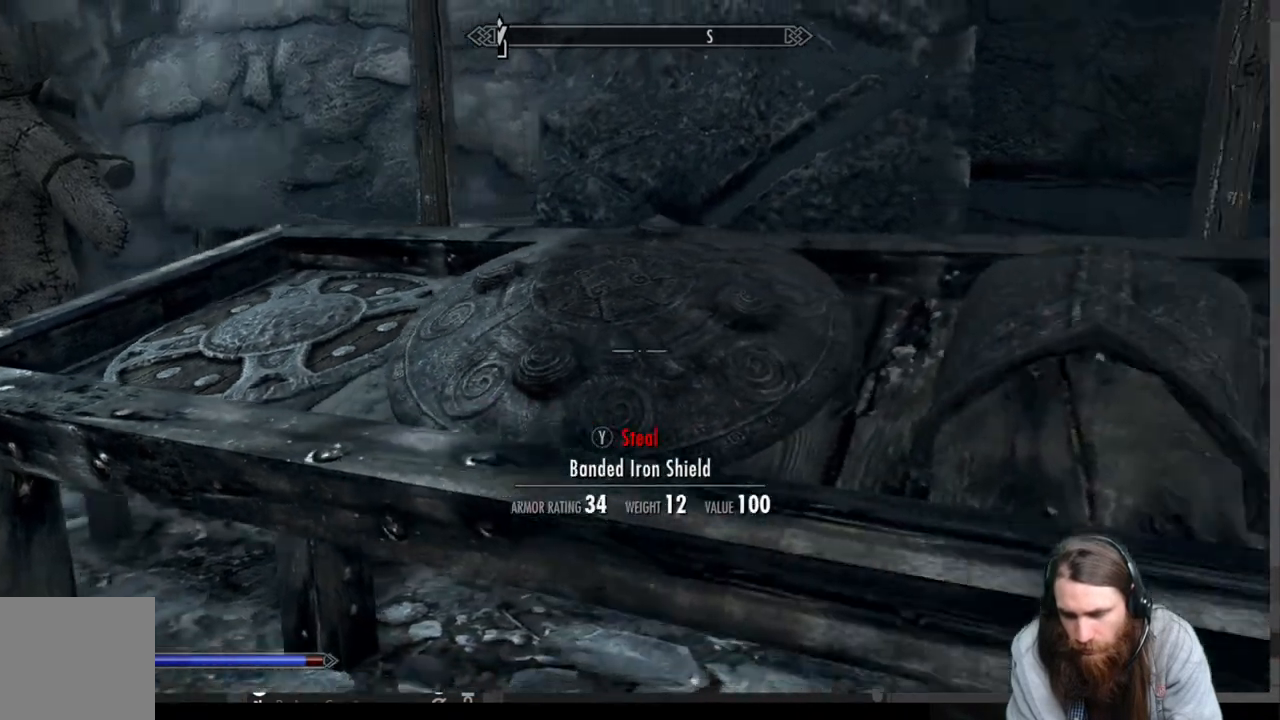
{"buttons": [], "left_stick": "center", "right_stick": "center", "events": [[183, "left_stick", "center"]]}
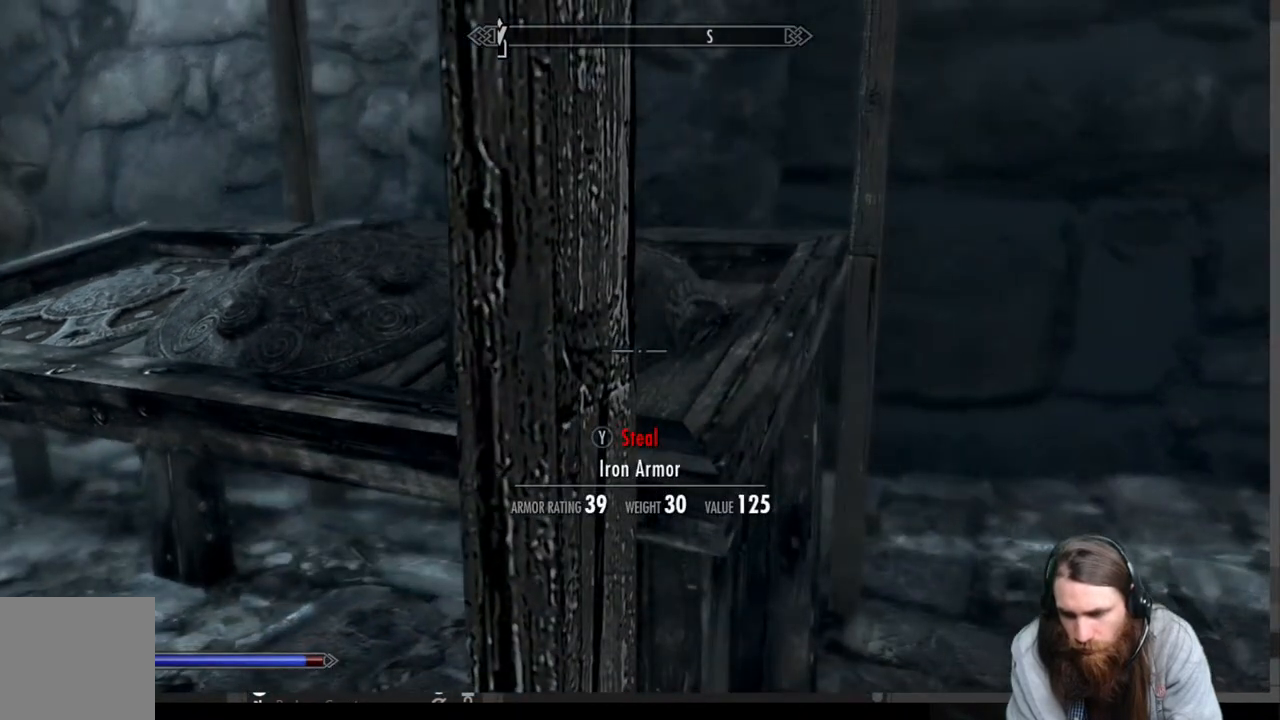
{"buttons": [], "left_stick": "center", "right_stick": "center", "events": [[133, "left_stick", "left"], [350, "B", "down"], [367, "left_stick", "center"], [483, "B", "up"]]}
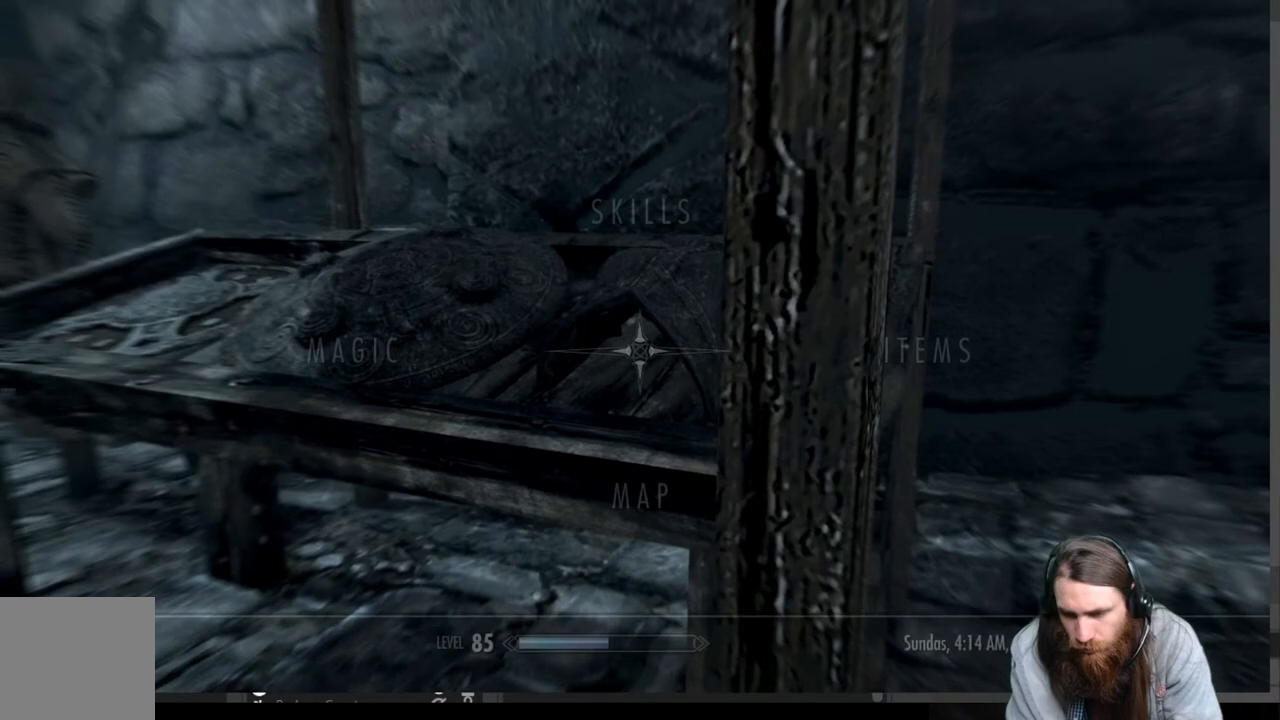
{"buttons": [], "left_stick": "center", "right_stick": "center", "events": [[267, "DPAD_RIGHT", "down"], [367, "A", "down"], [383, "DPAD_RIGHT", "up"], [483, "A", "up"]]}